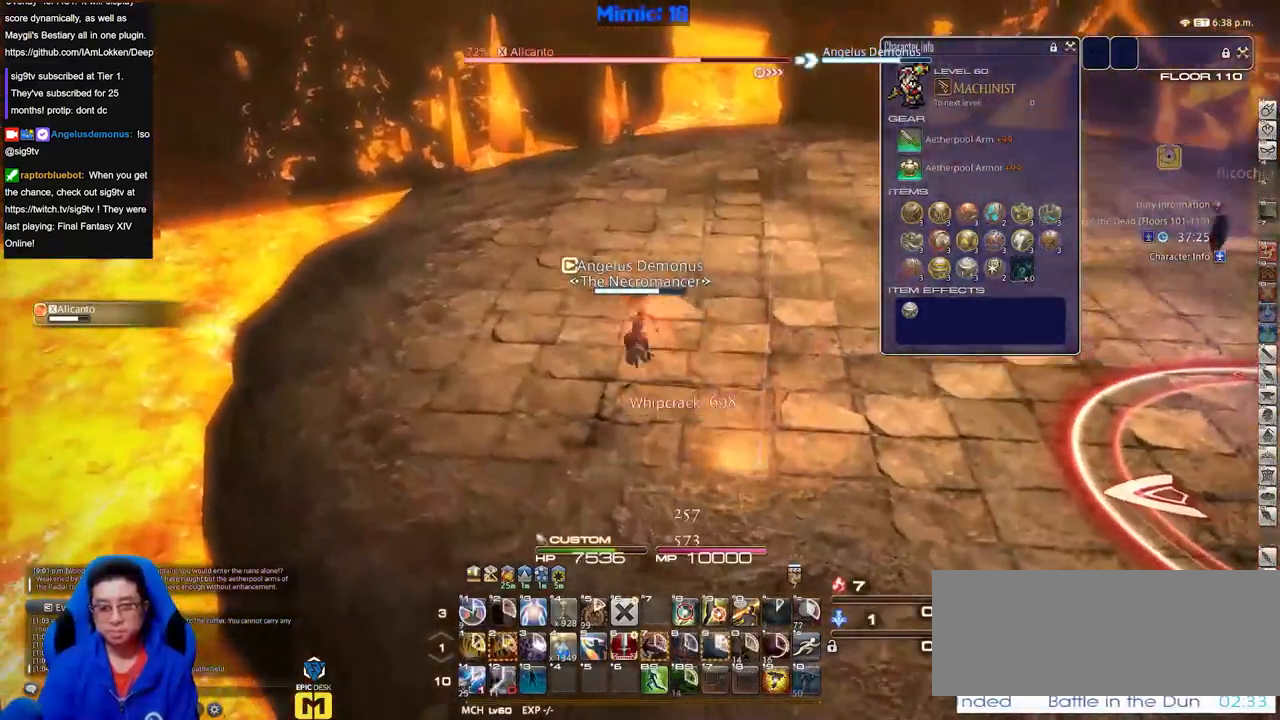
Gameplay with keyboard; each line is a JSON object with the keys held at the frame after it. "events" lists presses ("down") and releases ("up") of "a", "alt", "b", "c", "caps_lock", "ctrl", "d", "down", "e", "escape", "f", "f1", "f10", "f11", "f12", "f2", "f3", "f4", "f5", "f6", "f7", "f8", "f9", "g", "h", "i", "j", "k", "l", "left", "m", "n", "o", "p", "q", "r", "right", "s", "shift", "space", "super", "t", "tab", "u", "up", "v", "w", "x", "y" and "z" between this image and that frame as [ms after this image, input, new state], when the widget could be followed in between. No other keys are recorded. Mouse input is not recorded.
{"keys": ["a", "space", "w"], "events": [[417, "a", "down"], [500, "space", "down"]]}
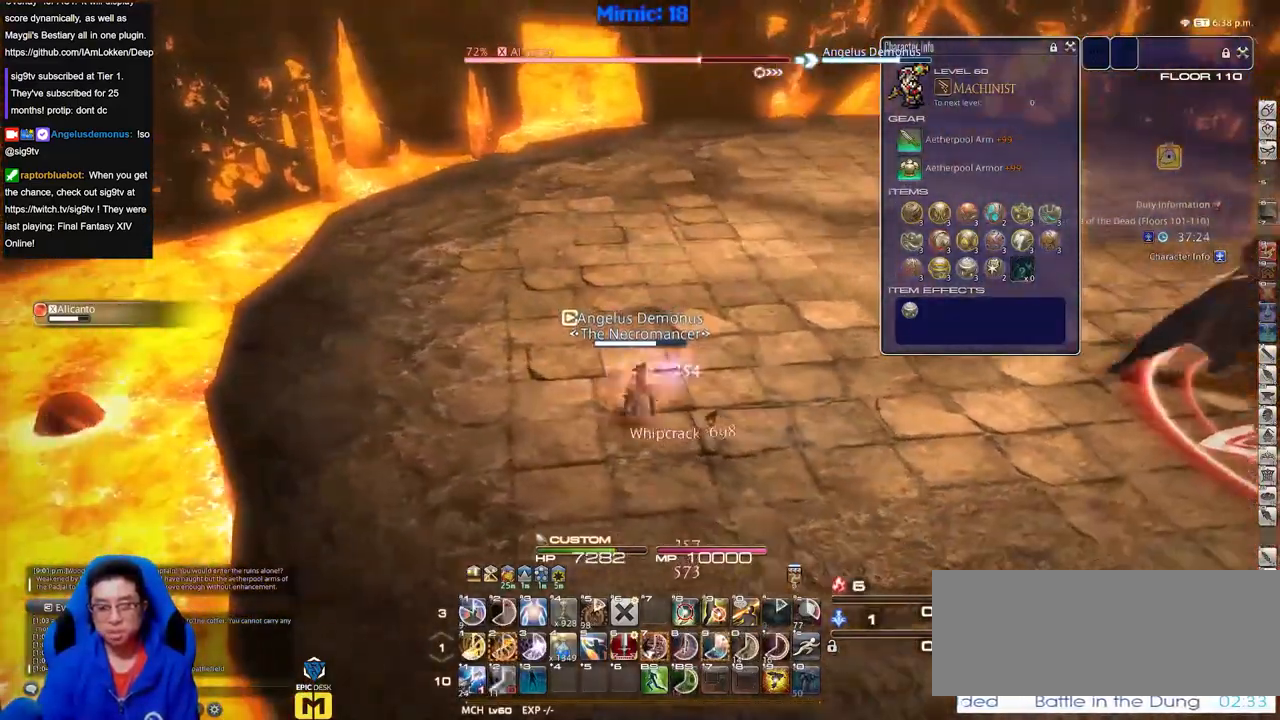
{"keys": ["w"], "events": [[150, "space", "up"], [184, "a", "up"]]}
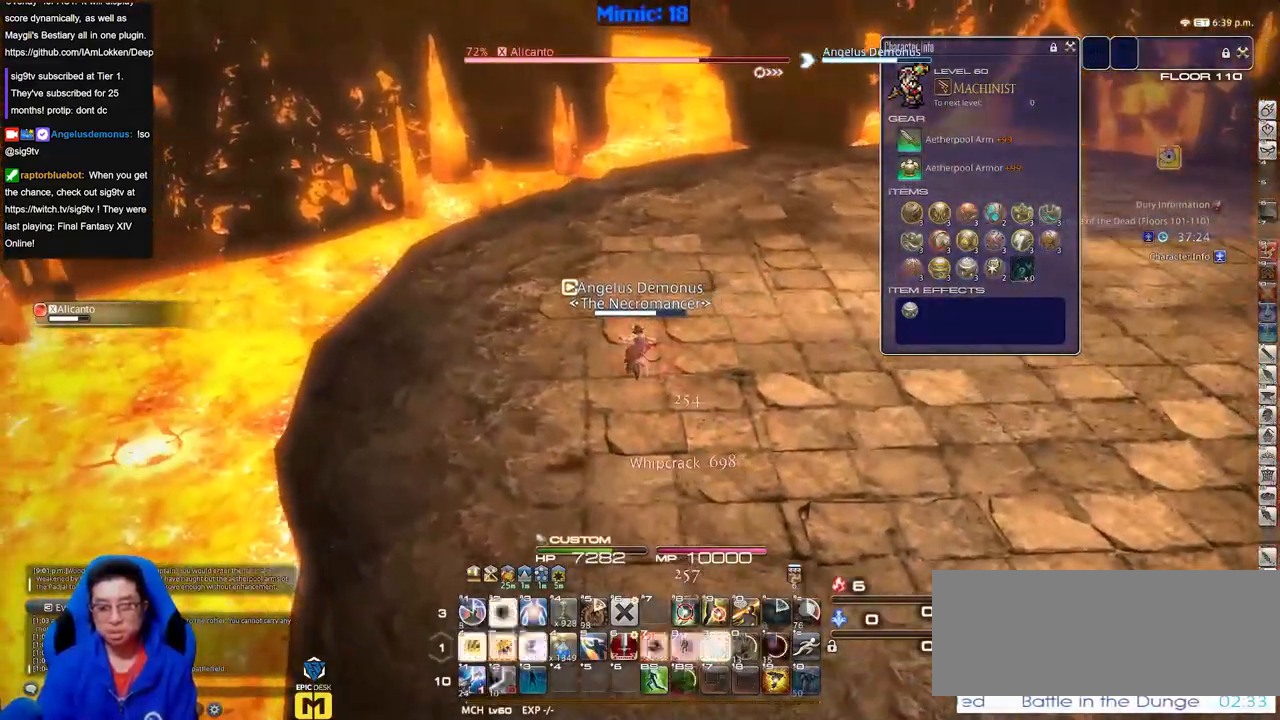
{"keys": ["w"], "events": []}
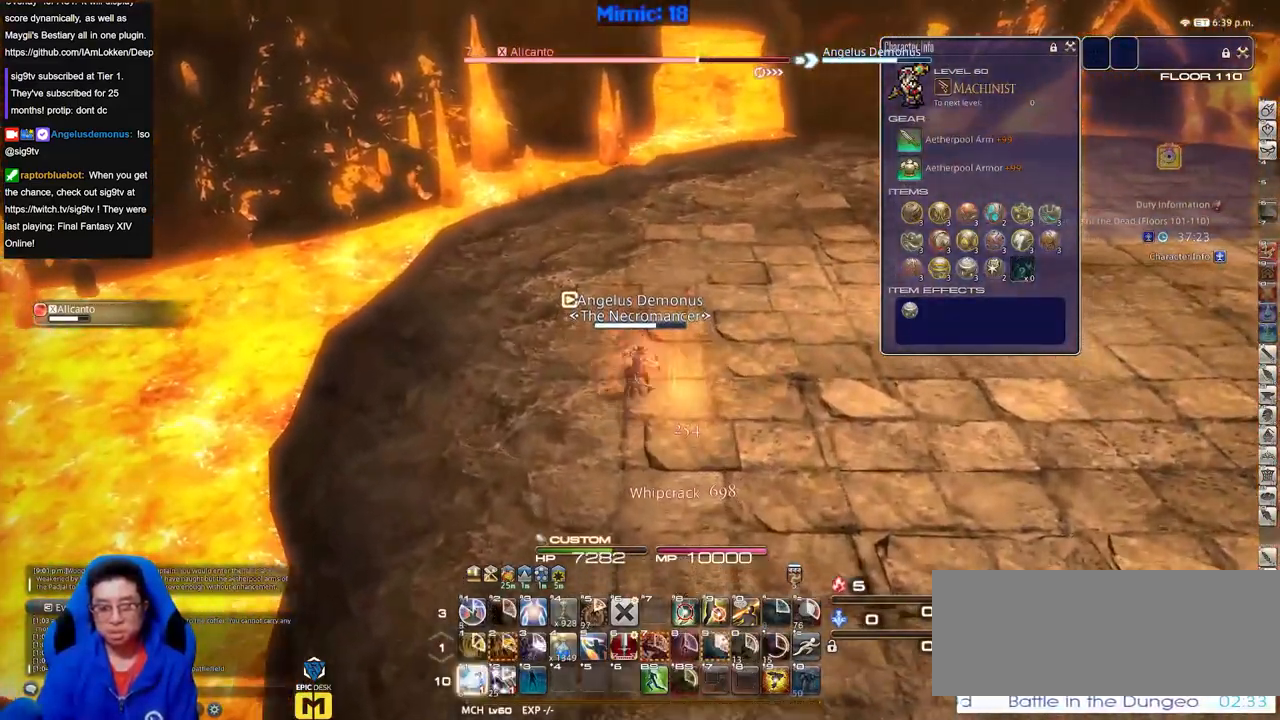
{"keys": ["a", "w"], "events": [[317, "a", "down"]]}
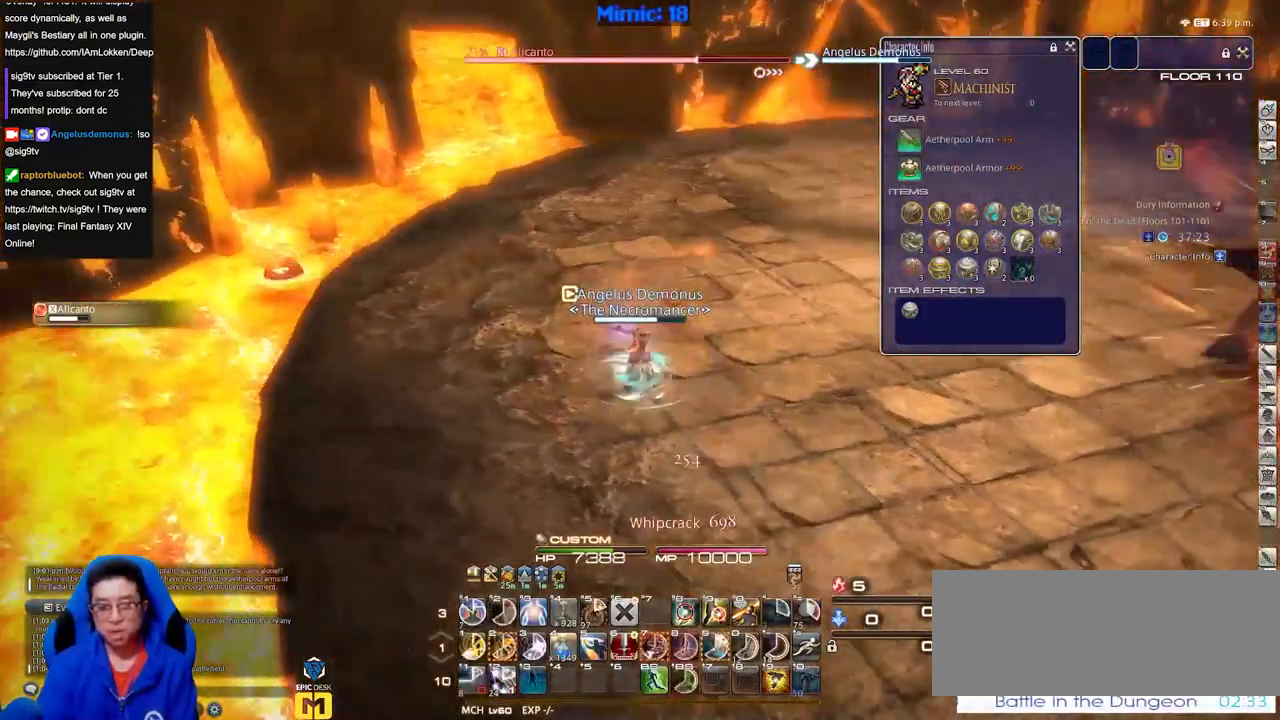
{"keys": ["w"], "events": [[50, "a", "up"], [283, "a", "down"], [417, "a", "up"]]}
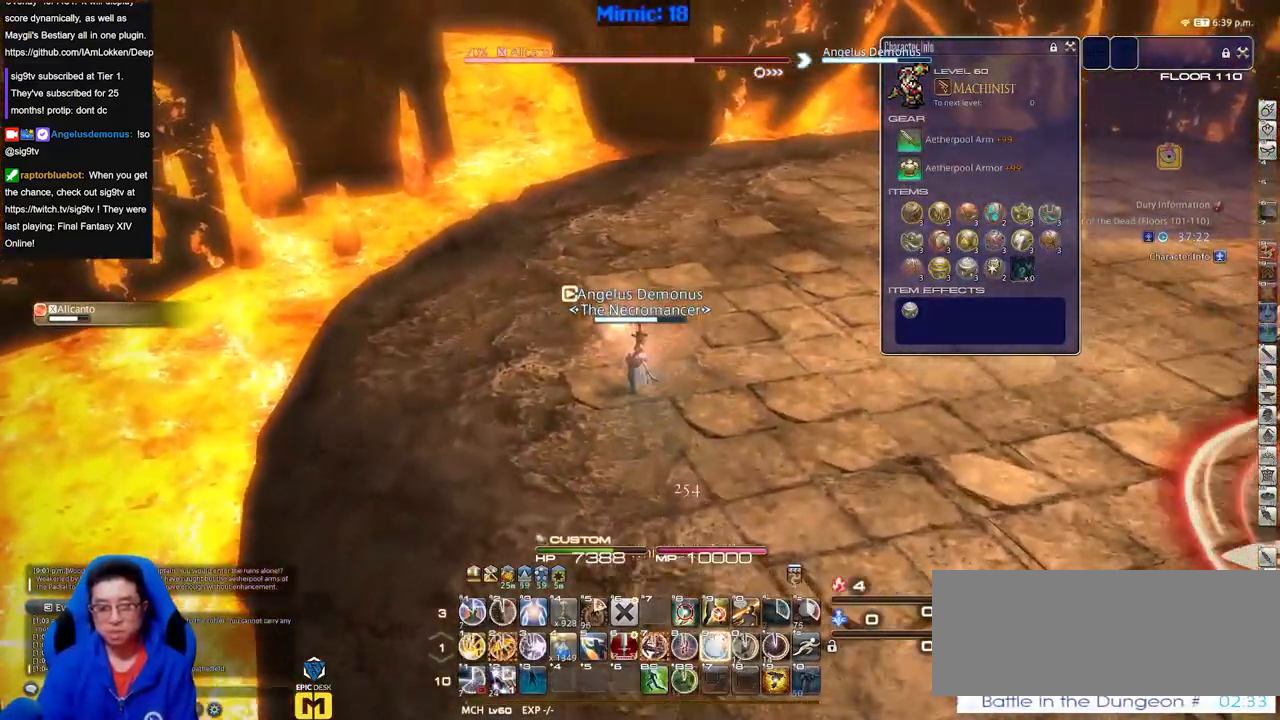
{"keys": ["w"], "events": []}
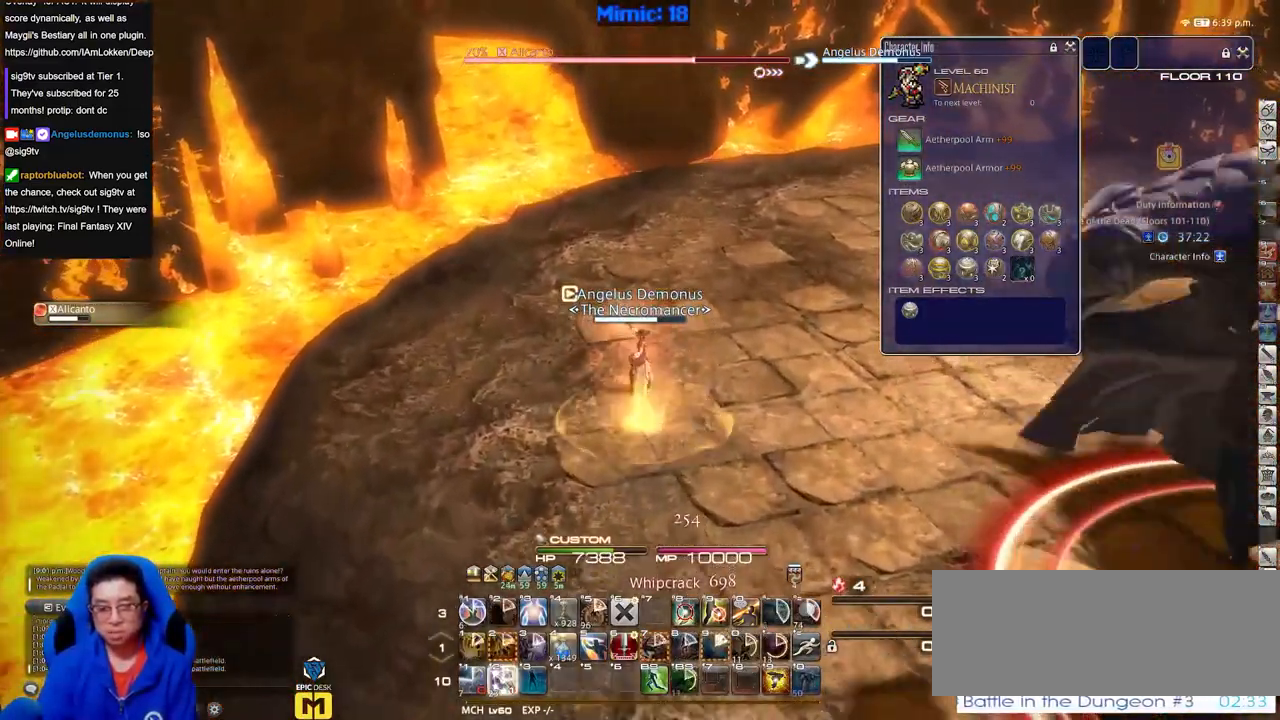
{"keys": ["w"], "events": []}
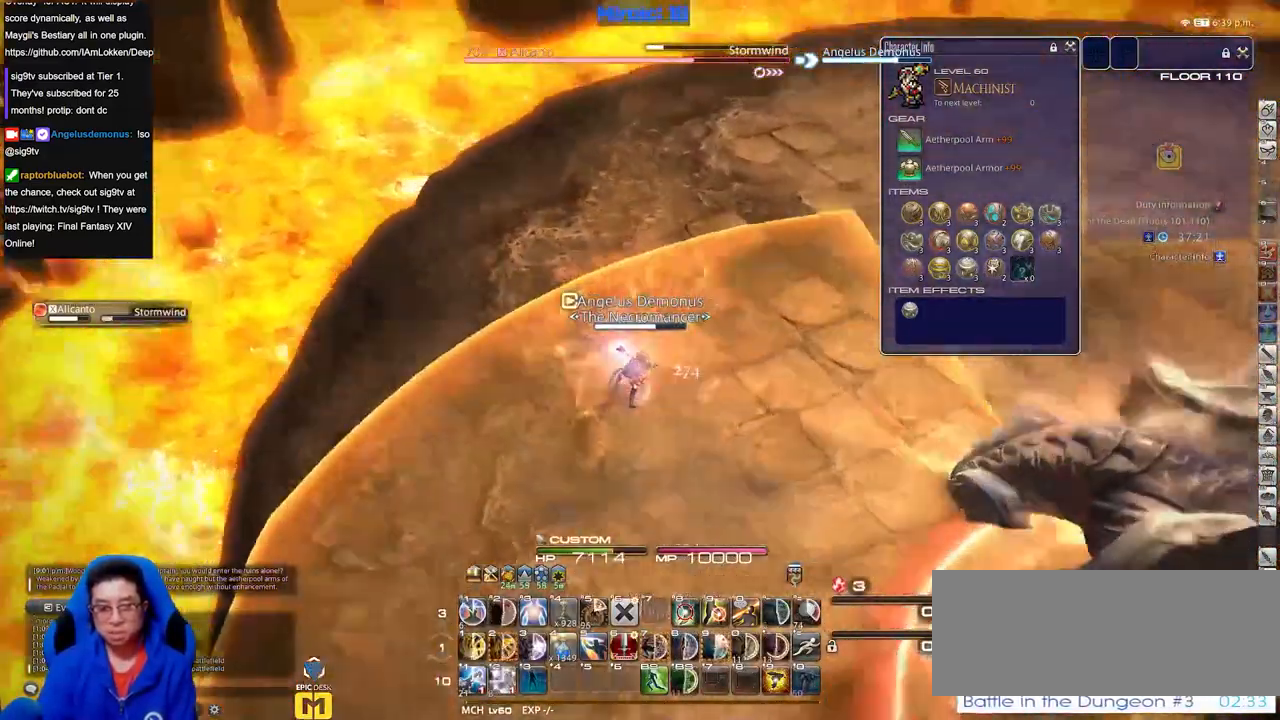
{"keys": ["w"], "events": [[50, "a", "down"], [150, "a", "up"]]}
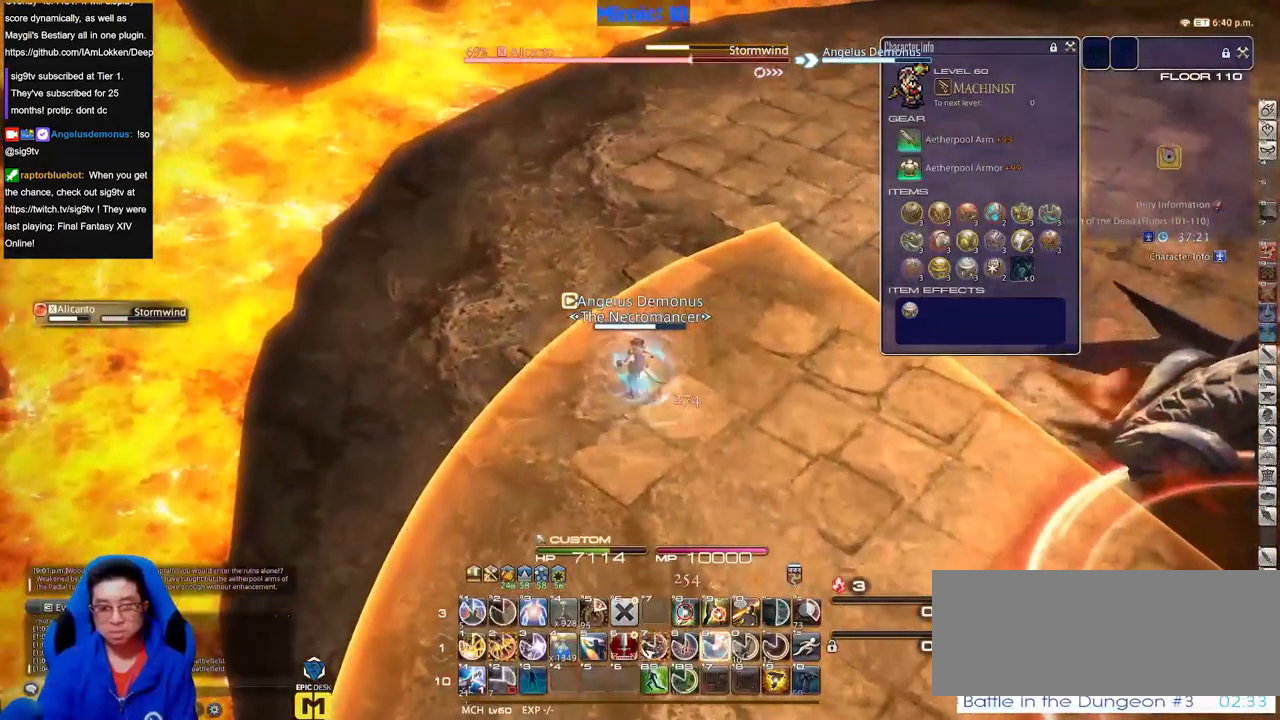
{"keys": ["w"], "events": []}
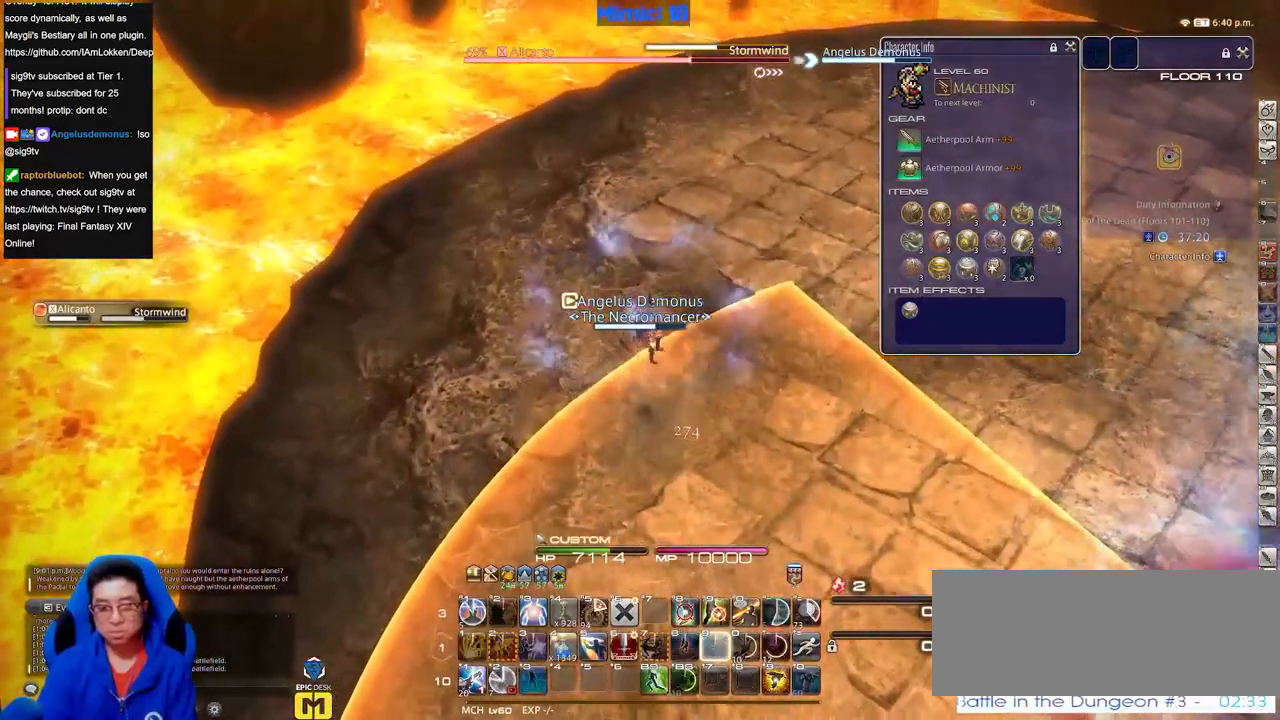
{"keys": ["w"], "events": []}
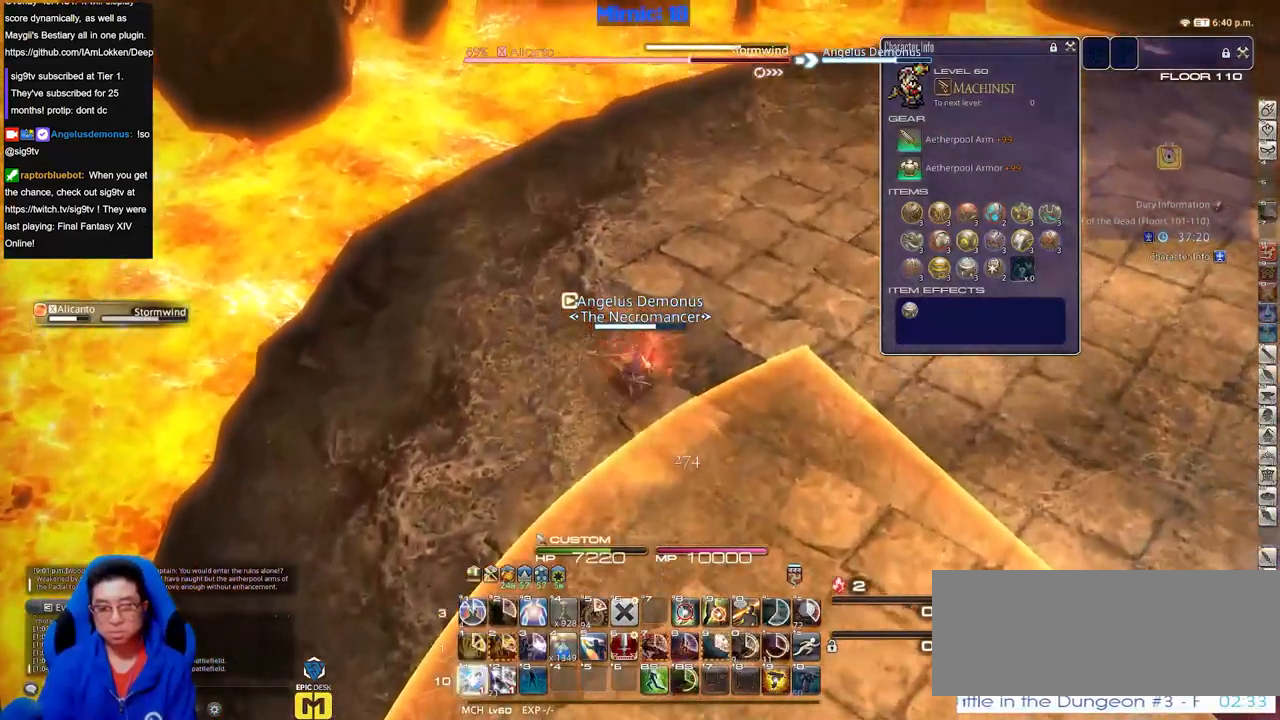
{"keys": ["w"], "events": [[283, "d", "down"], [417, "d", "up"]]}
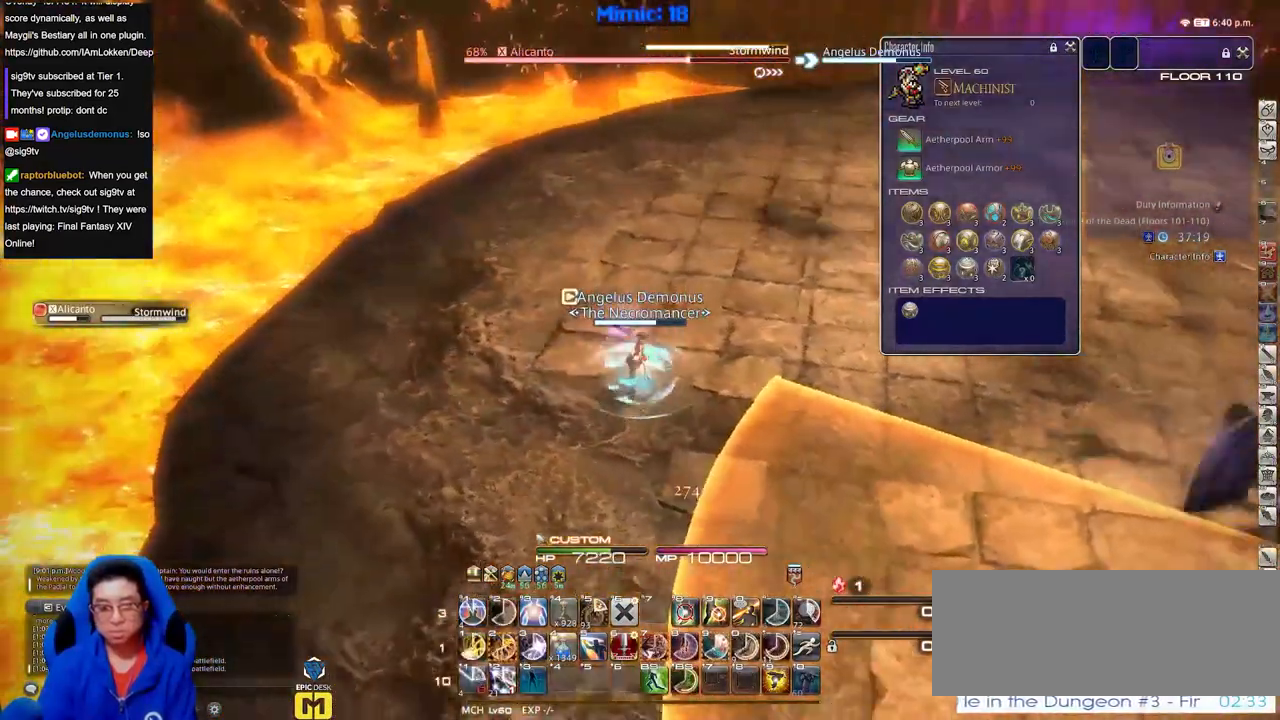
{"keys": ["w"], "events": []}
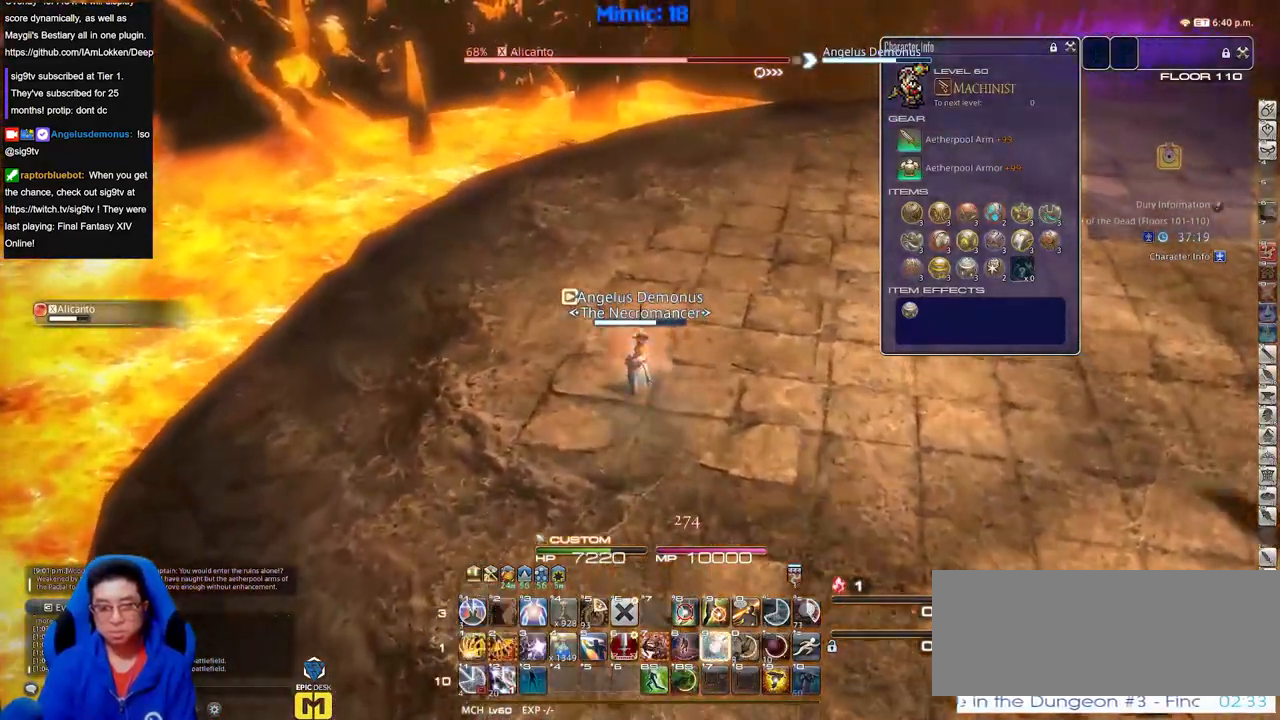
{"keys": ["w"], "events": []}
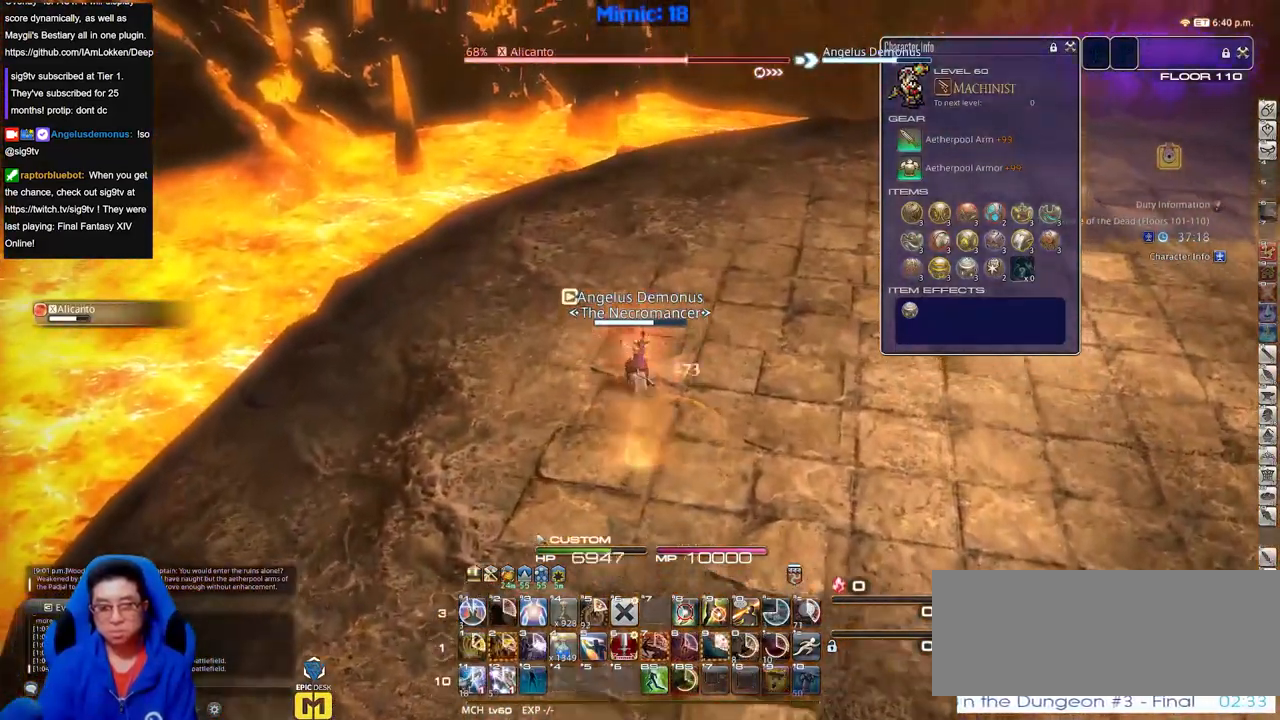
{"keys": ["w"], "events": [[267, "d", "down"], [451, "d", "up"]]}
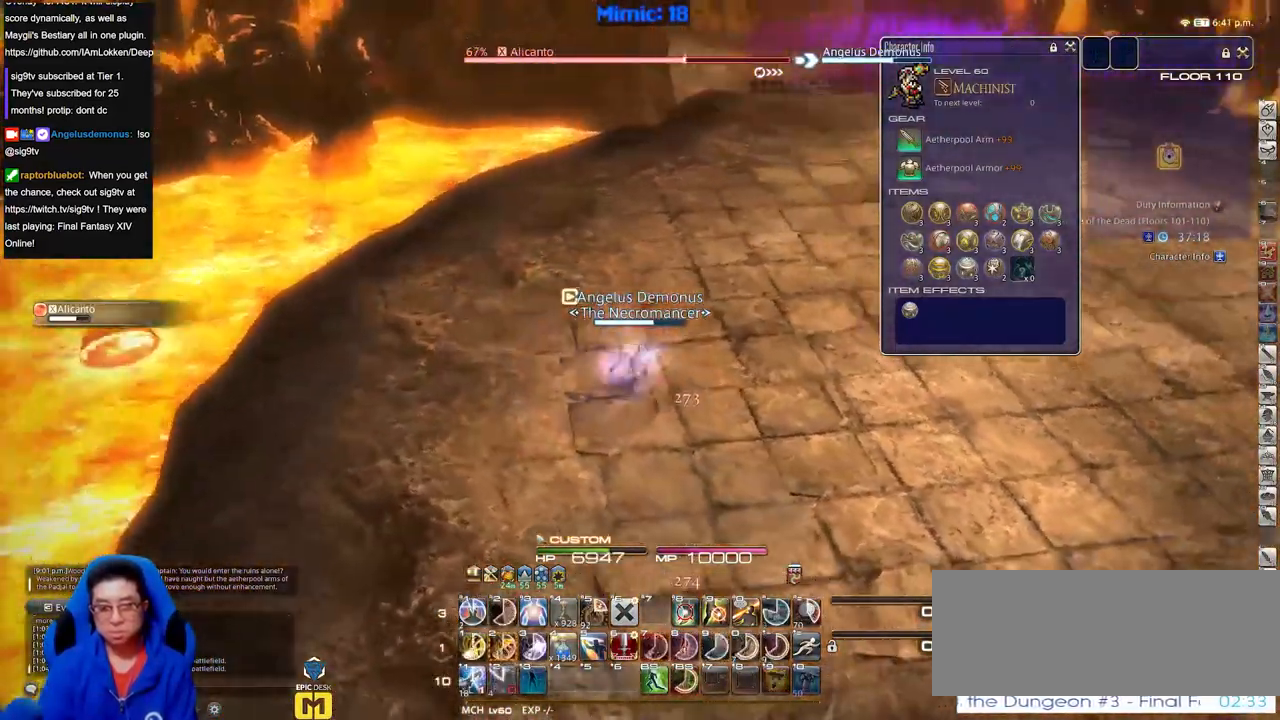
{"keys": ["w"], "events": []}
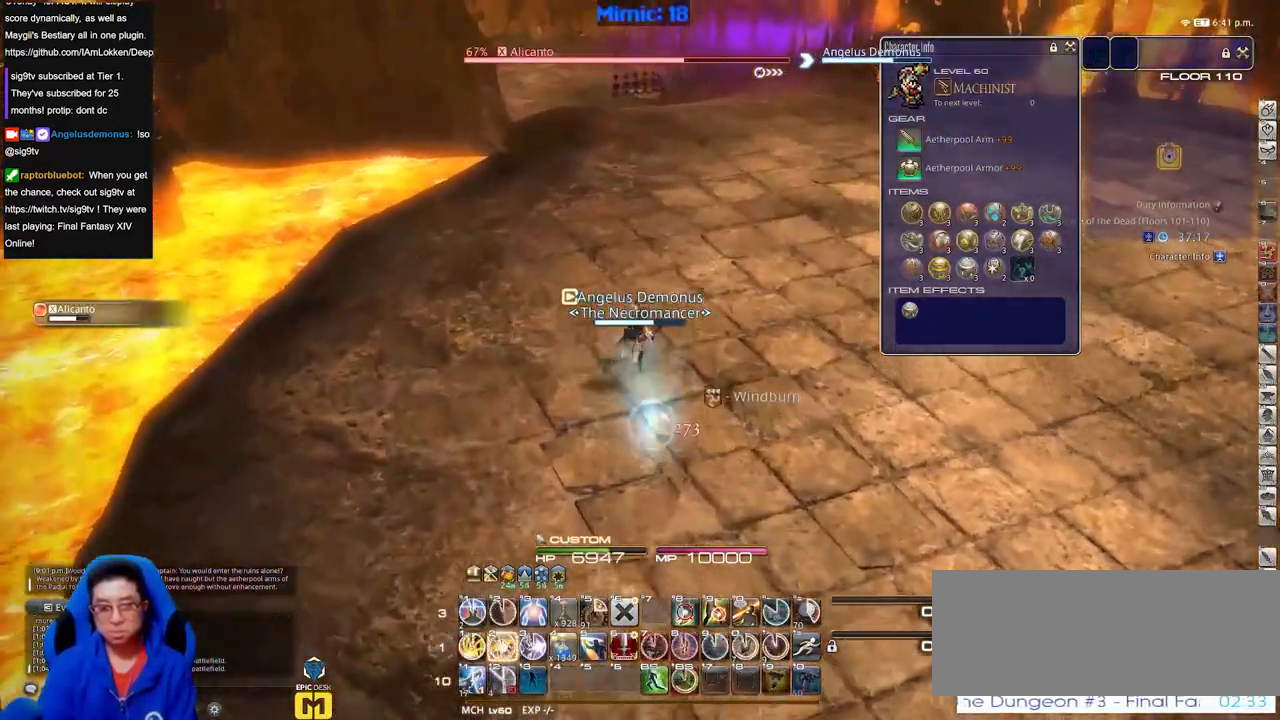
{"keys": ["w"], "events": []}
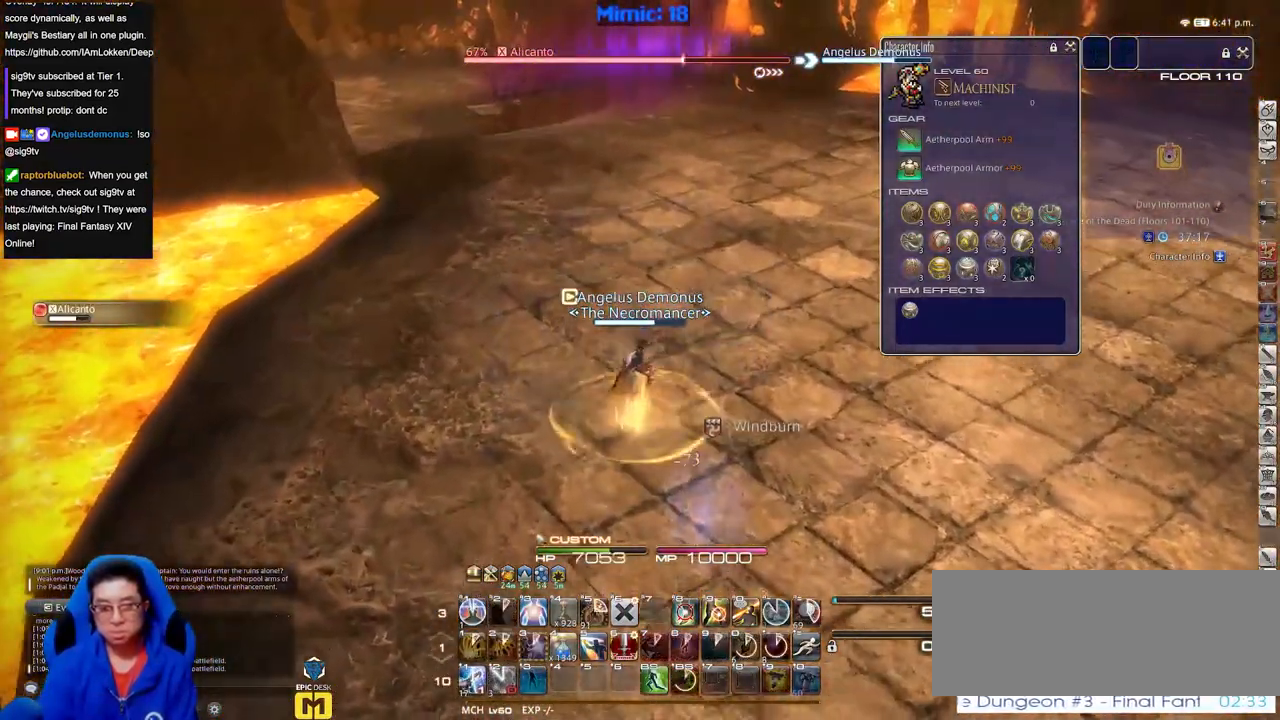
{"keys": ["w"], "events": []}
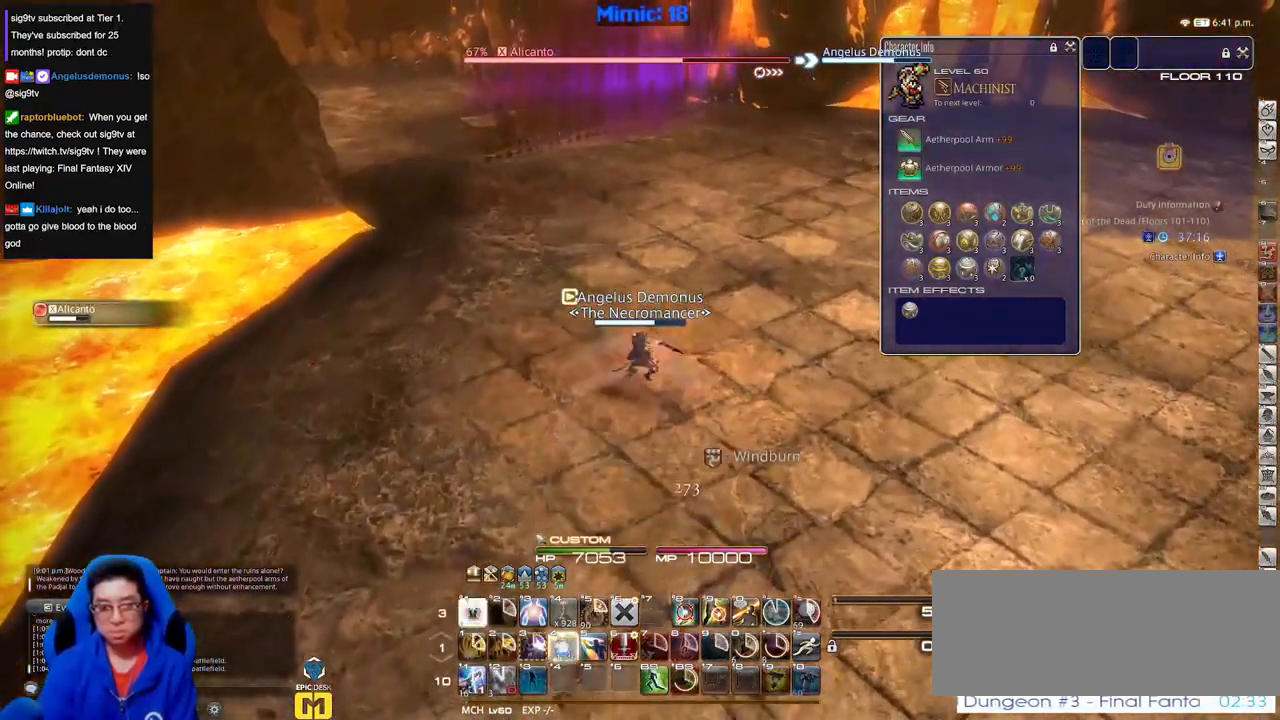
{"keys": ["w"], "events": []}
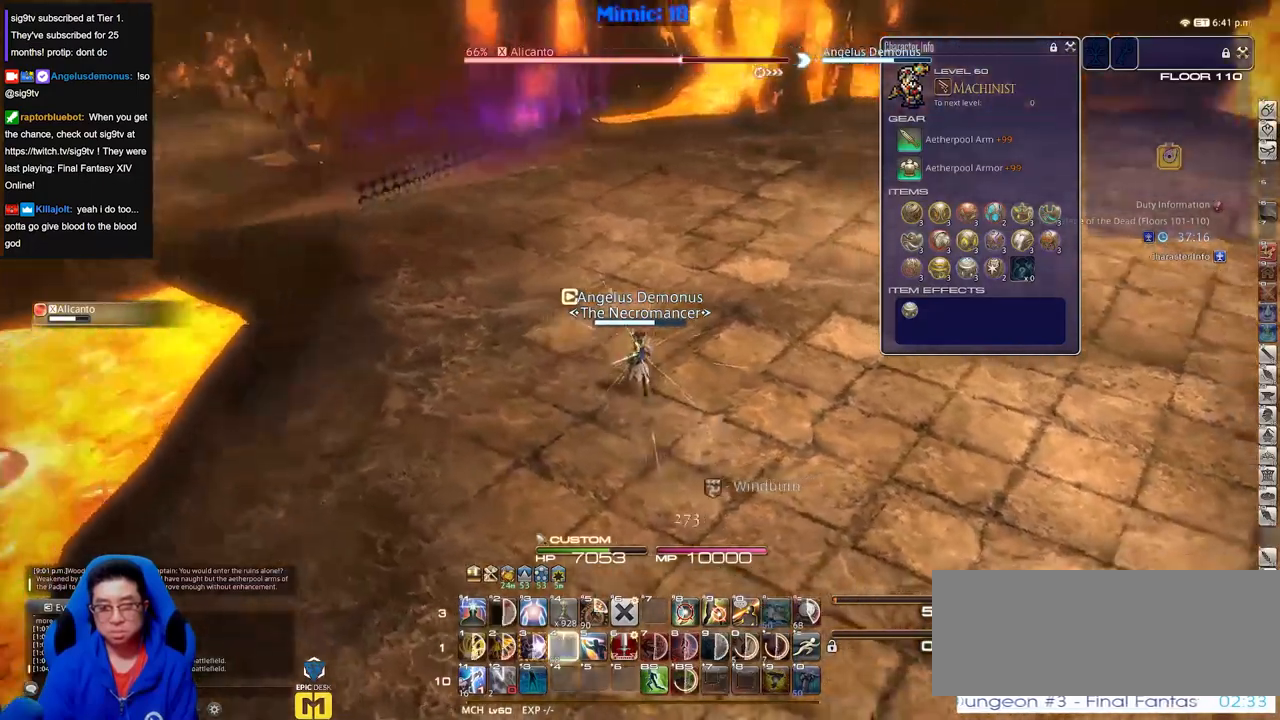
{"keys": ["a", "w"], "events": [[16, "a", "down"], [67, "space", "down"], [150, "space", "up"]]}
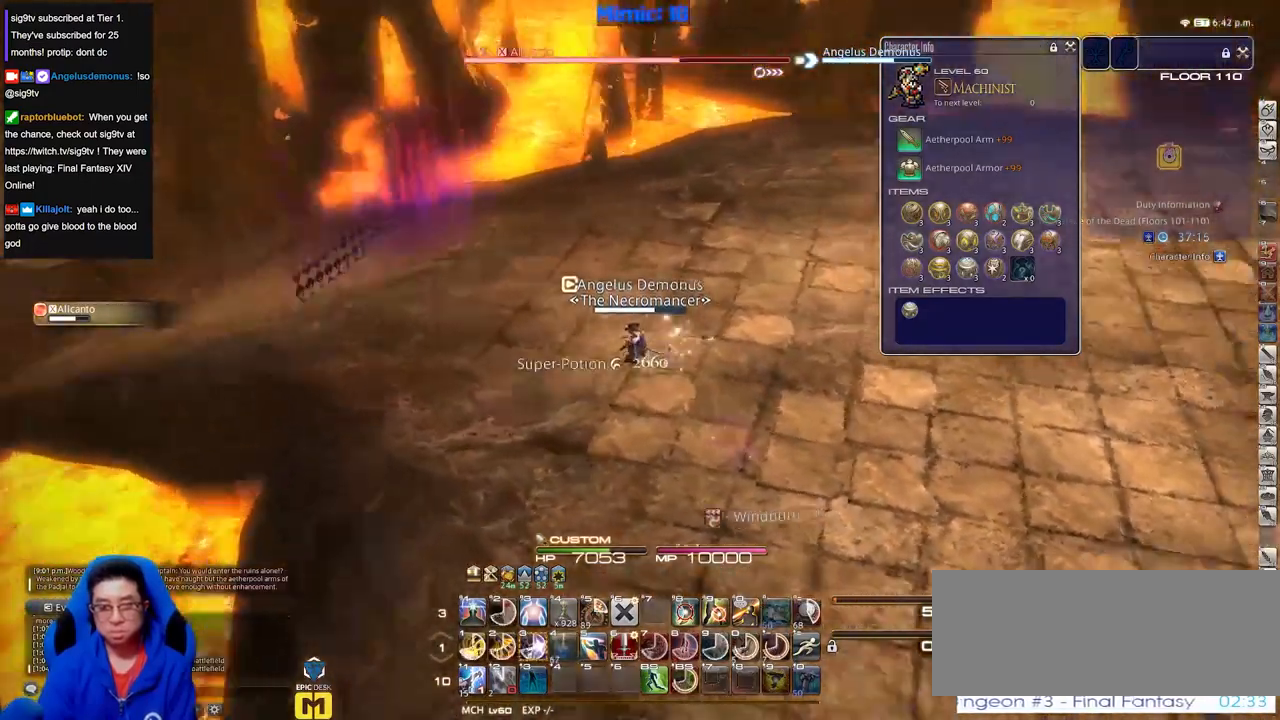
{"keys": ["a", "w"], "events": []}
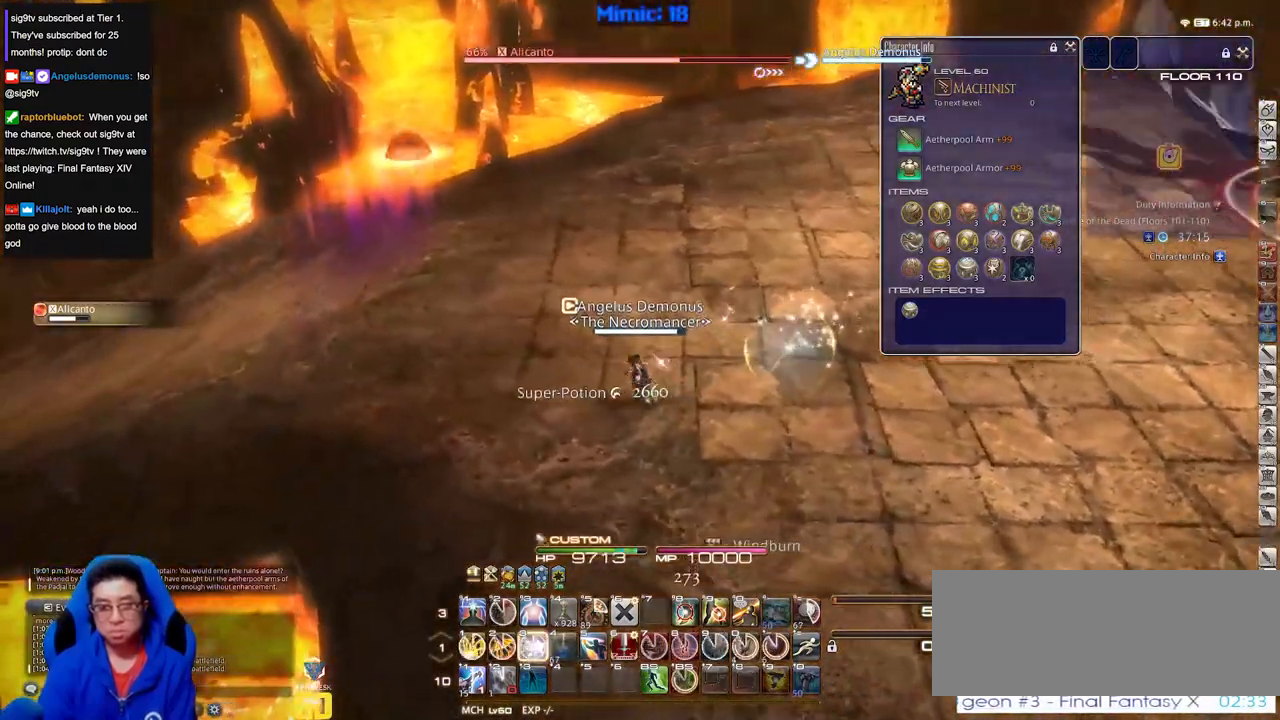
{"keys": ["w"], "events": [[150, "a", "up"]]}
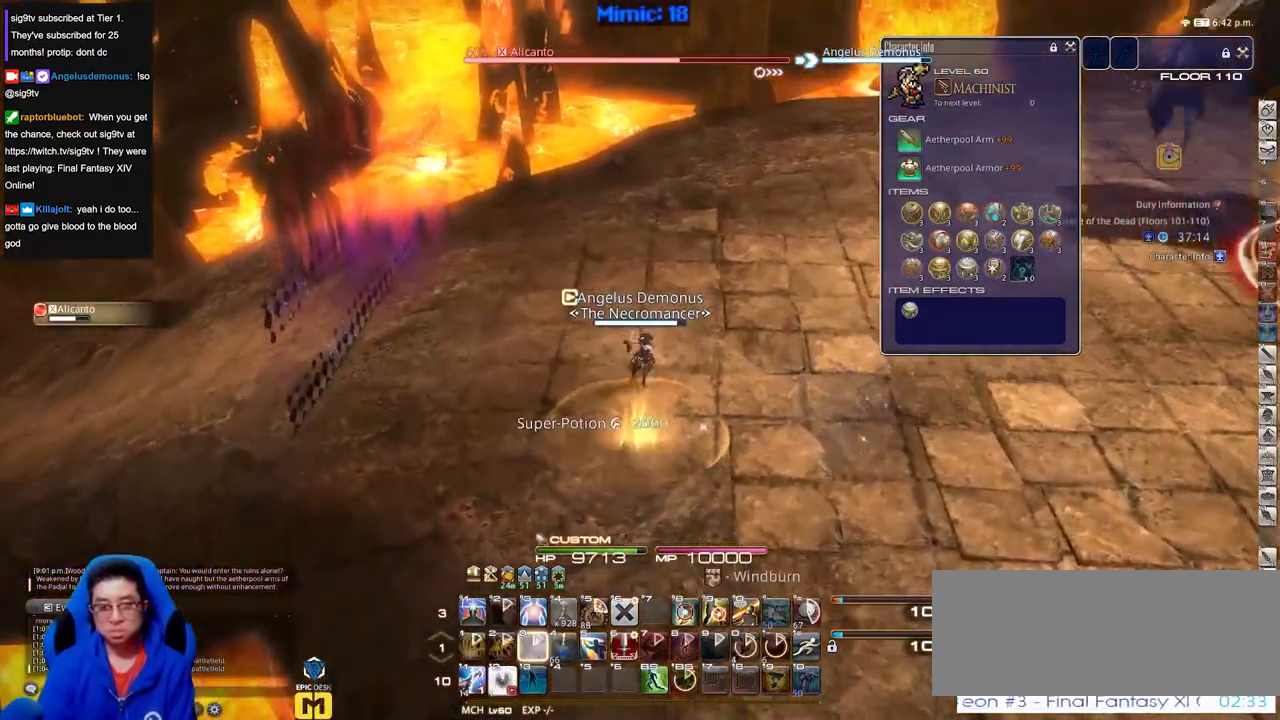
{"keys": ["w"], "events": []}
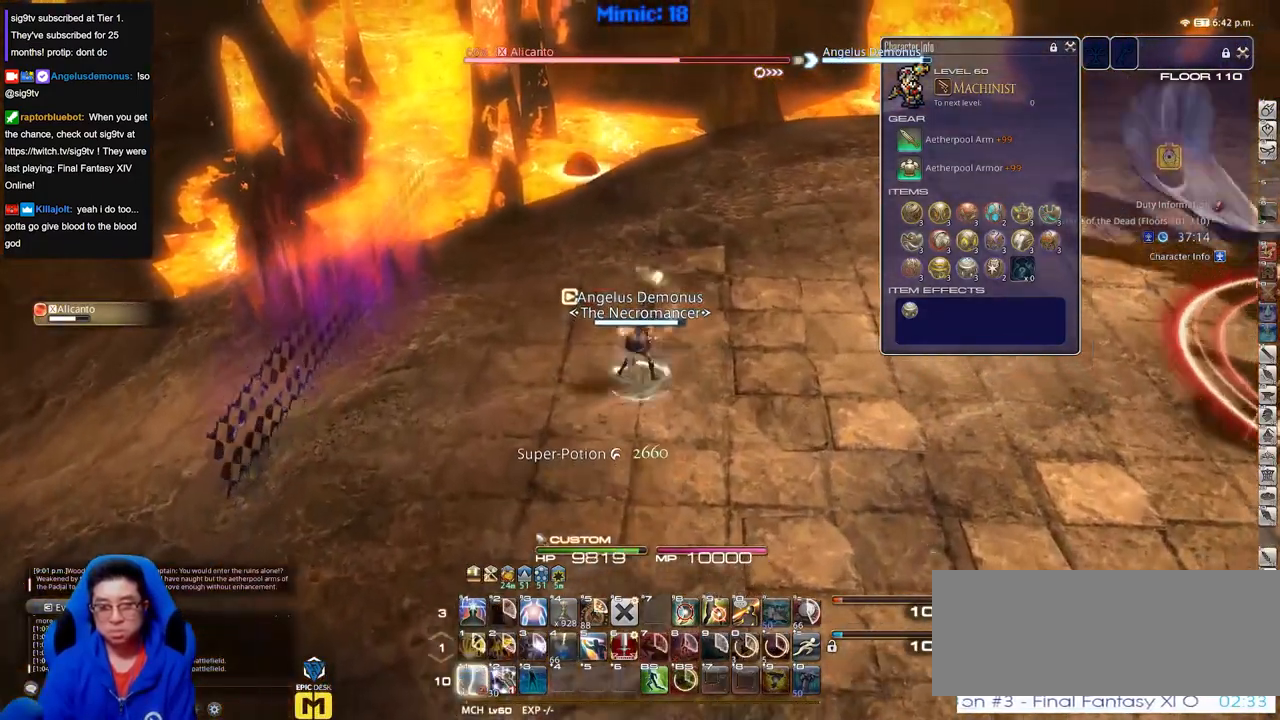
{"keys": ["d", "p", "w"], "events": [[33, "a", "down"], [133, "a", "up"], [267, "p", "down"], [450, "d", "down"]]}
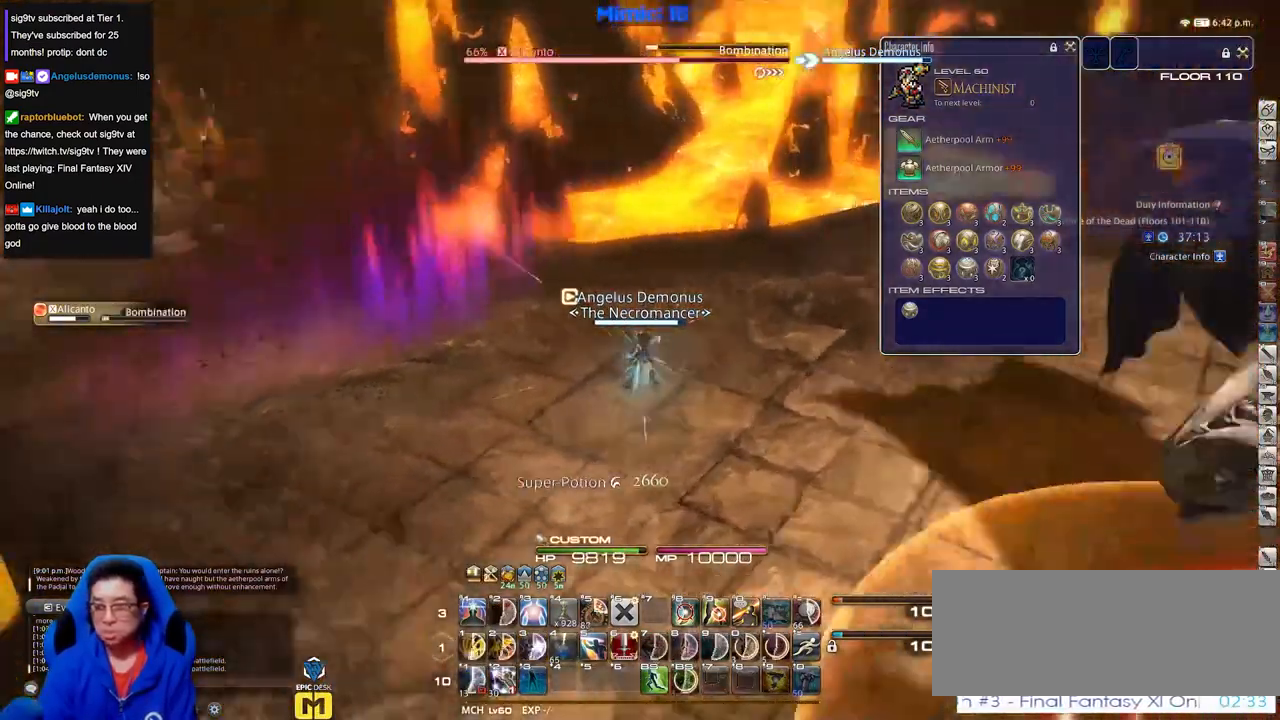
{"keys": ["d", "p", "w"], "events": [[50, "space", "down"], [150, "p", "up"], [184, "space", "up"], [417, "p", "down"]]}
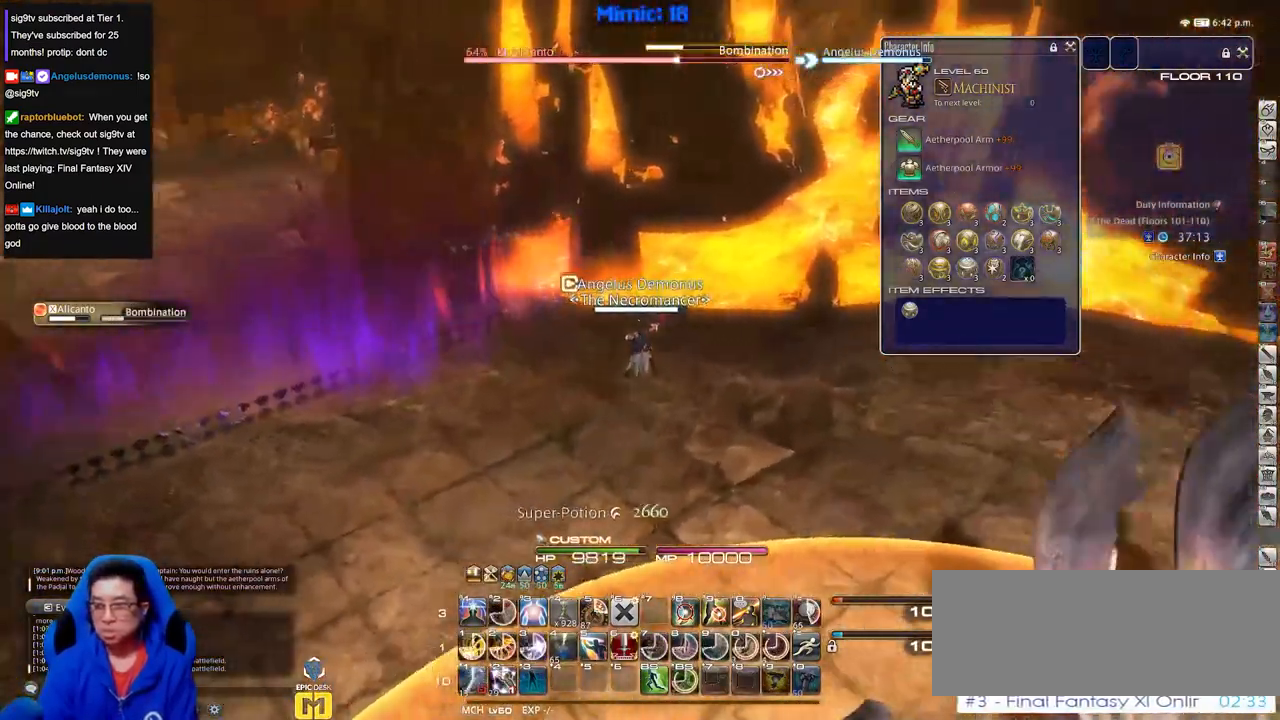
{"keys": ["d", "p", "s"], "events": [[67, "w", "up"], [200, "p", "up"], [250, "p", "down"], [434, "s", "down"]]}
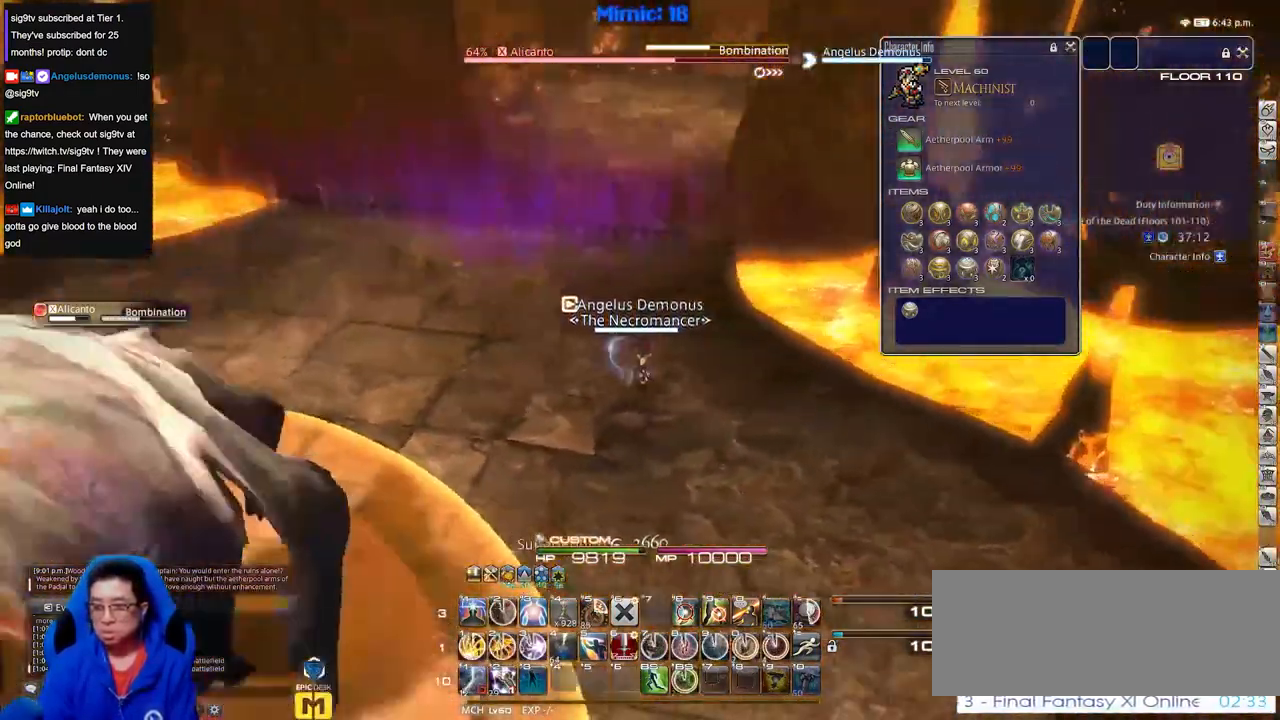
{"keys": ["s"], "events": [[317, "d", "up"], [317, "p", "up"], [367, "p", "down"], [501, "p", "up"]]}
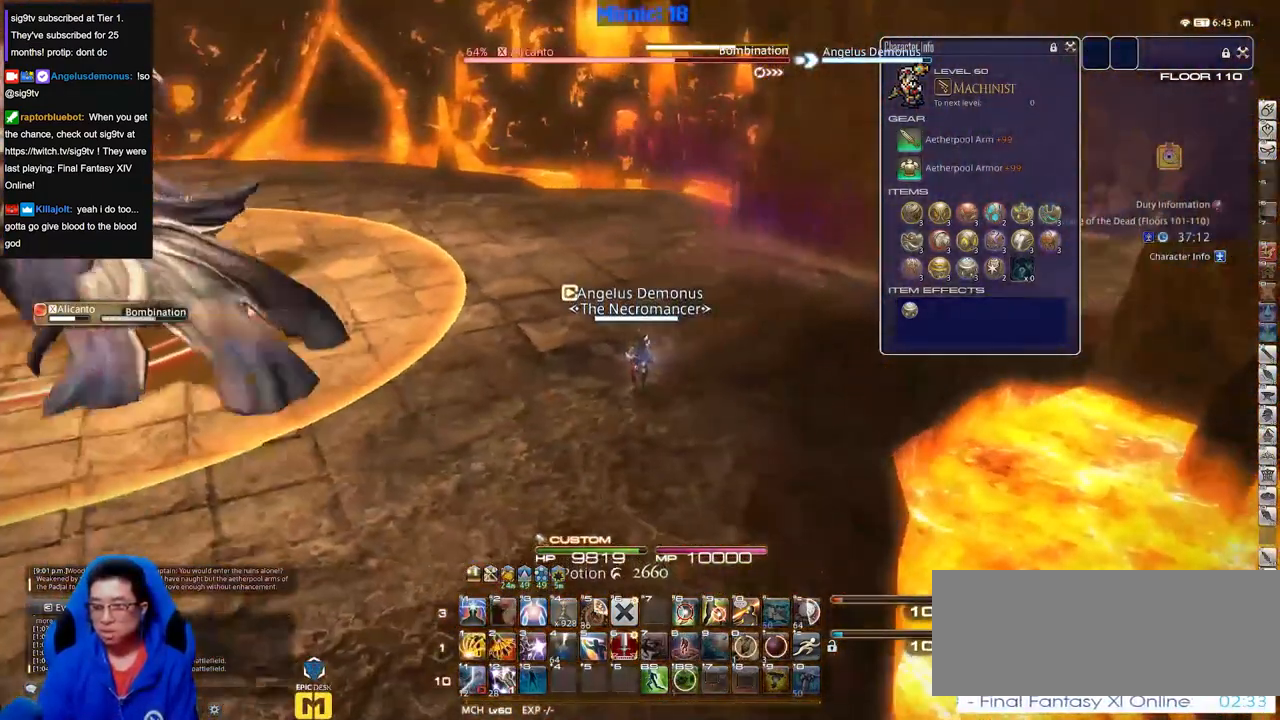
{"keys": ["s"], "events": []}
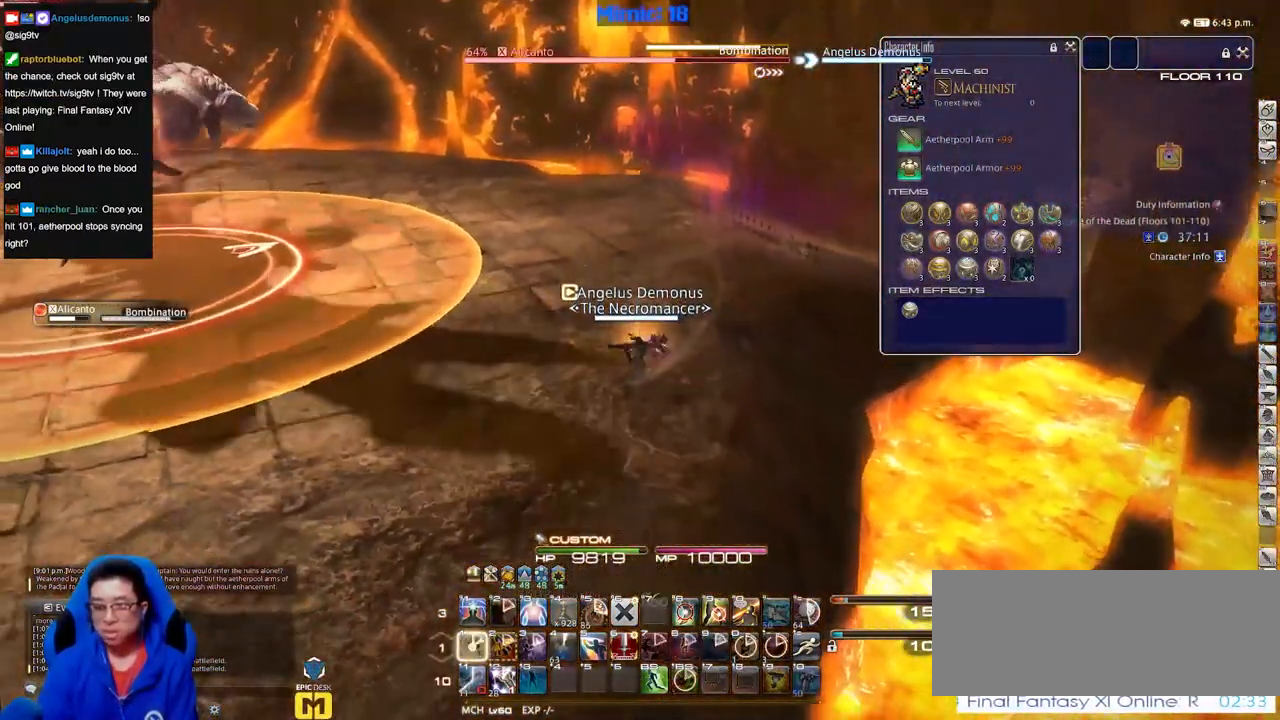
{"keys": ["a", "p", "s"], "events": [[317, "a", "down"], [417, "p", "down"]]}
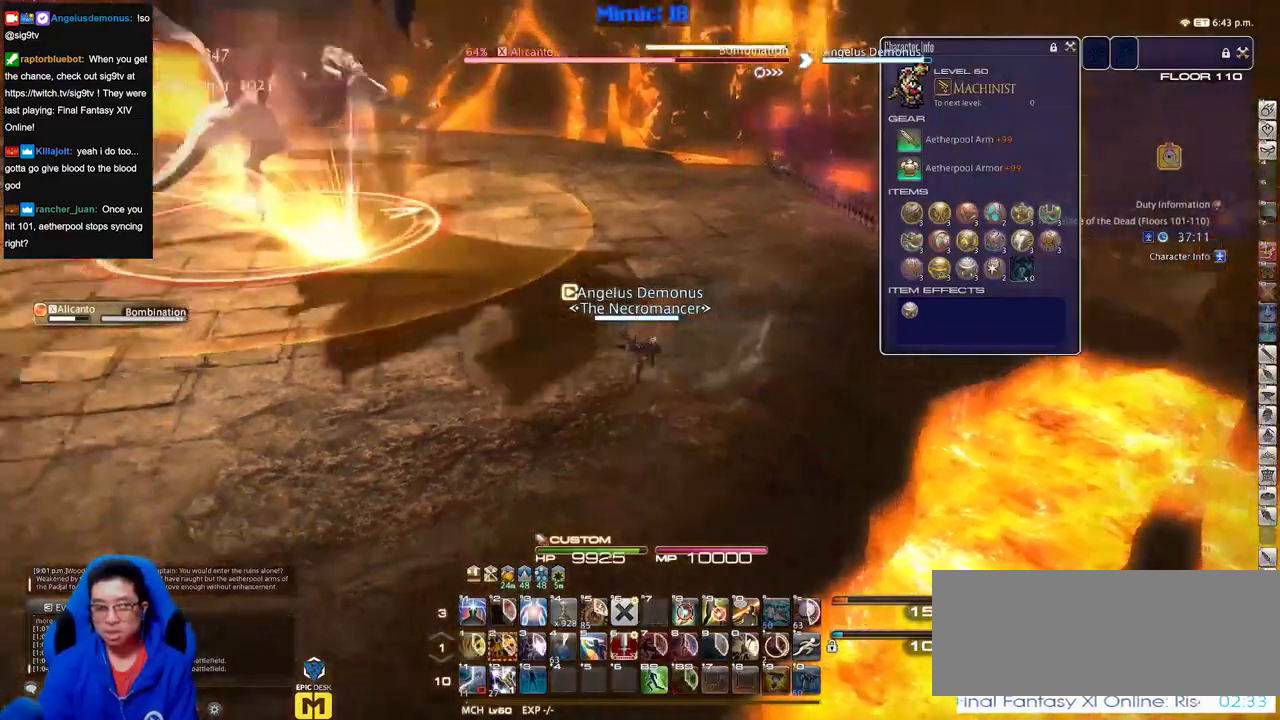
{"keys": ["a"], "events": [[234, "s", "up"], [334, "p", "up"]]}